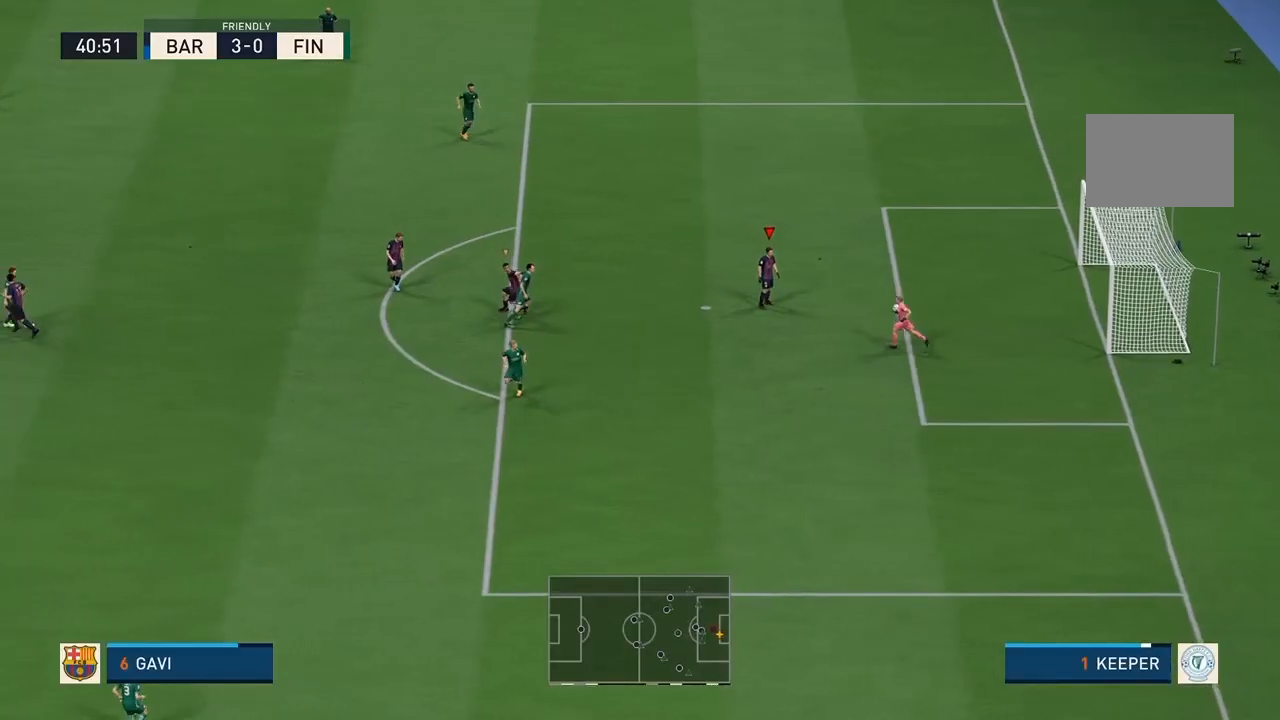
Gameplay with a controller (Xbox layout); each line is a JSON object with the inputs held at the frame after it. "events" lists button and stick changes between this image and that frame as [ms after this image, input, new state], when the widget could be followed in between. Not read: L3 R3.
{"buttons": [], "left_stick": "center", "right_stick": "center", "events": []}
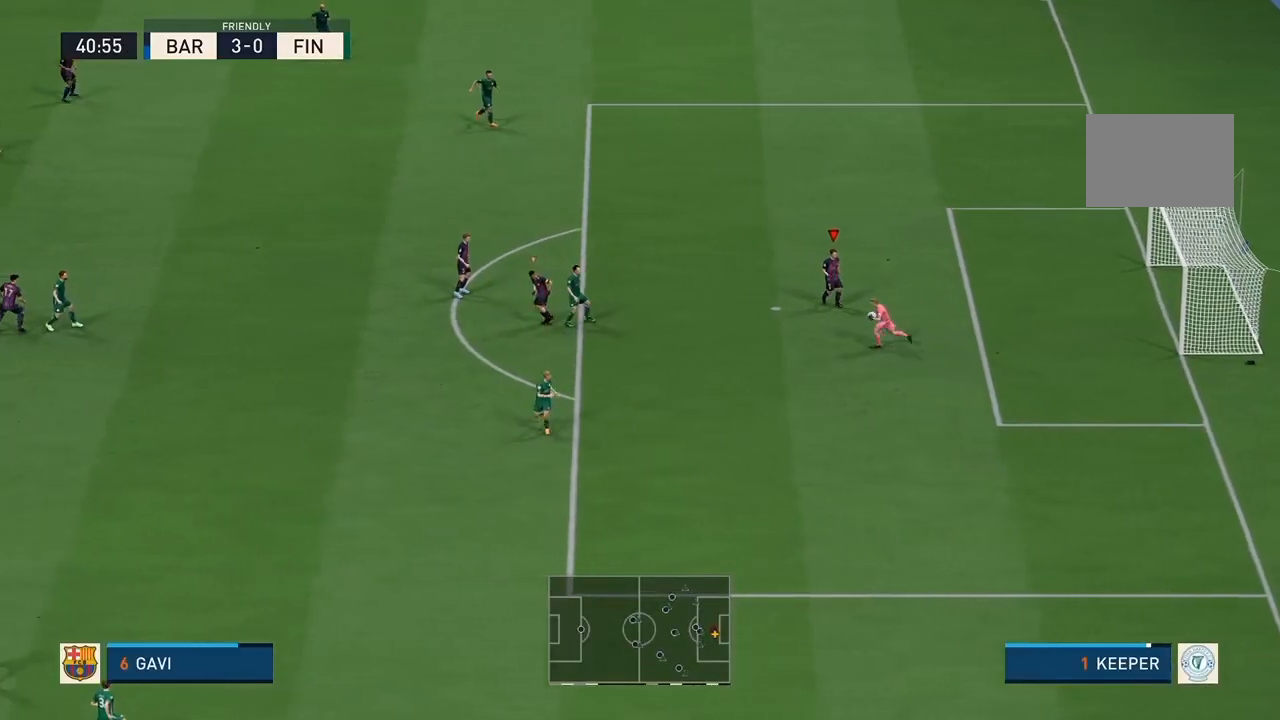
{"buttons": [], "left_stick": "center", "right_stick": "center", "events": []}
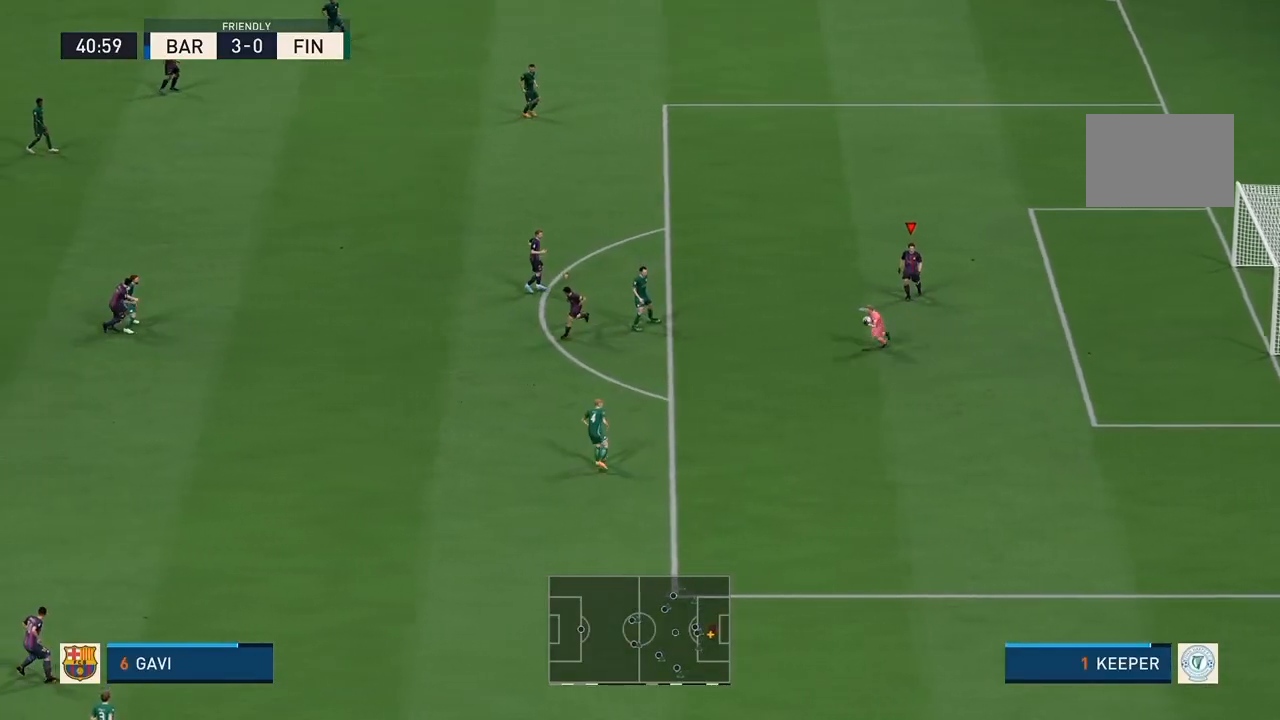
{"buttons": [], "left_stick": "center", "right_stick": "center", "events": []}
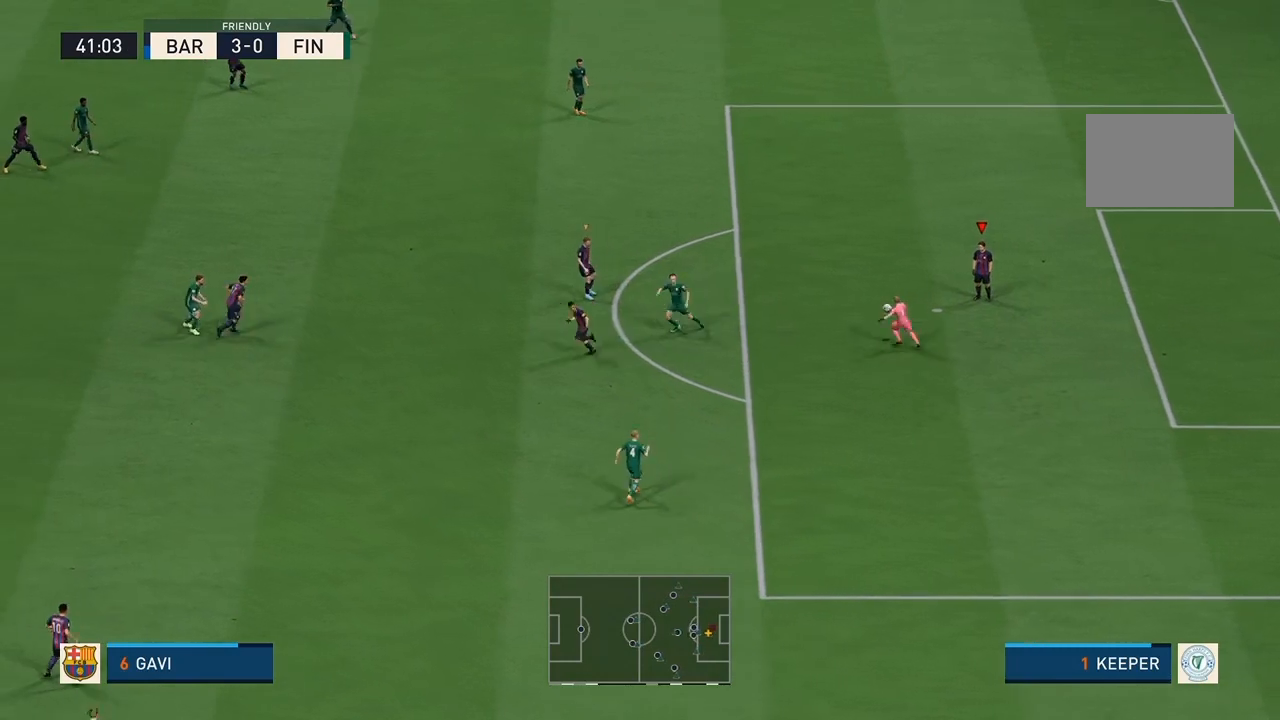
{"buttons": [], "left_stick": "center", "right_stick": "center", "events": []}
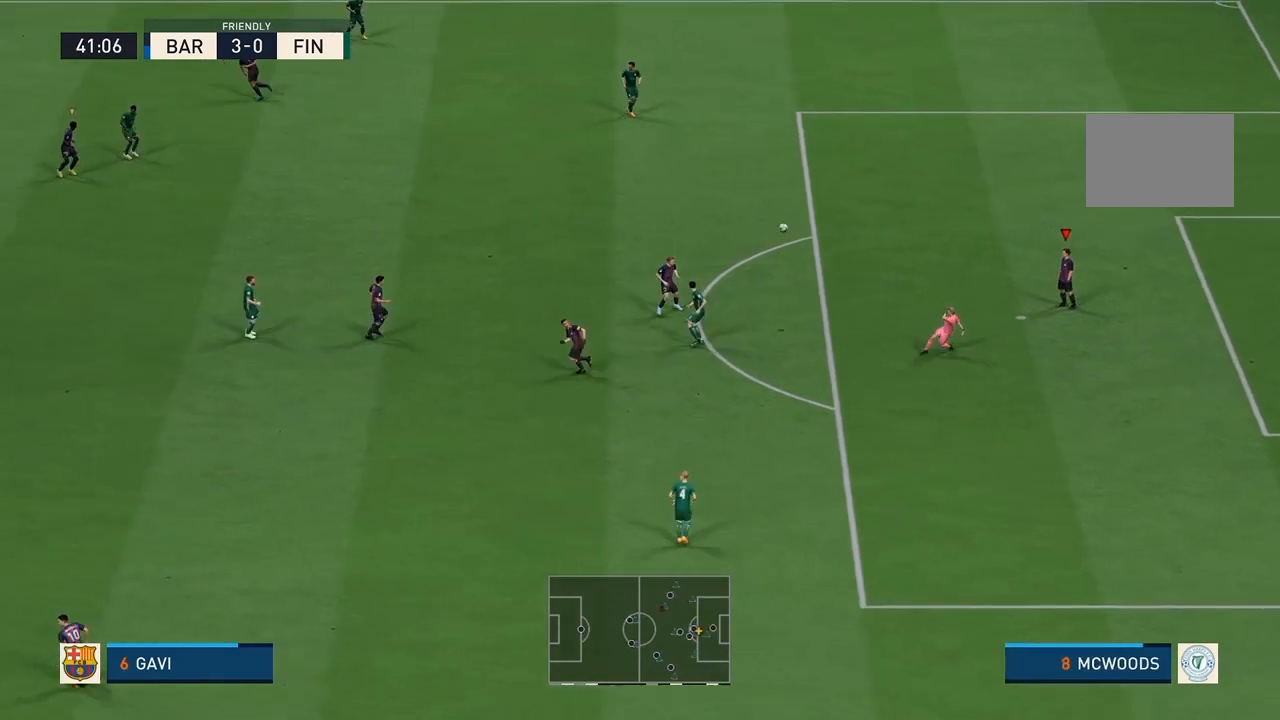
{"buttons": [], "left_stick": "right", "right_stick": "center", "events": [[167, "left_stick", "right"]]}
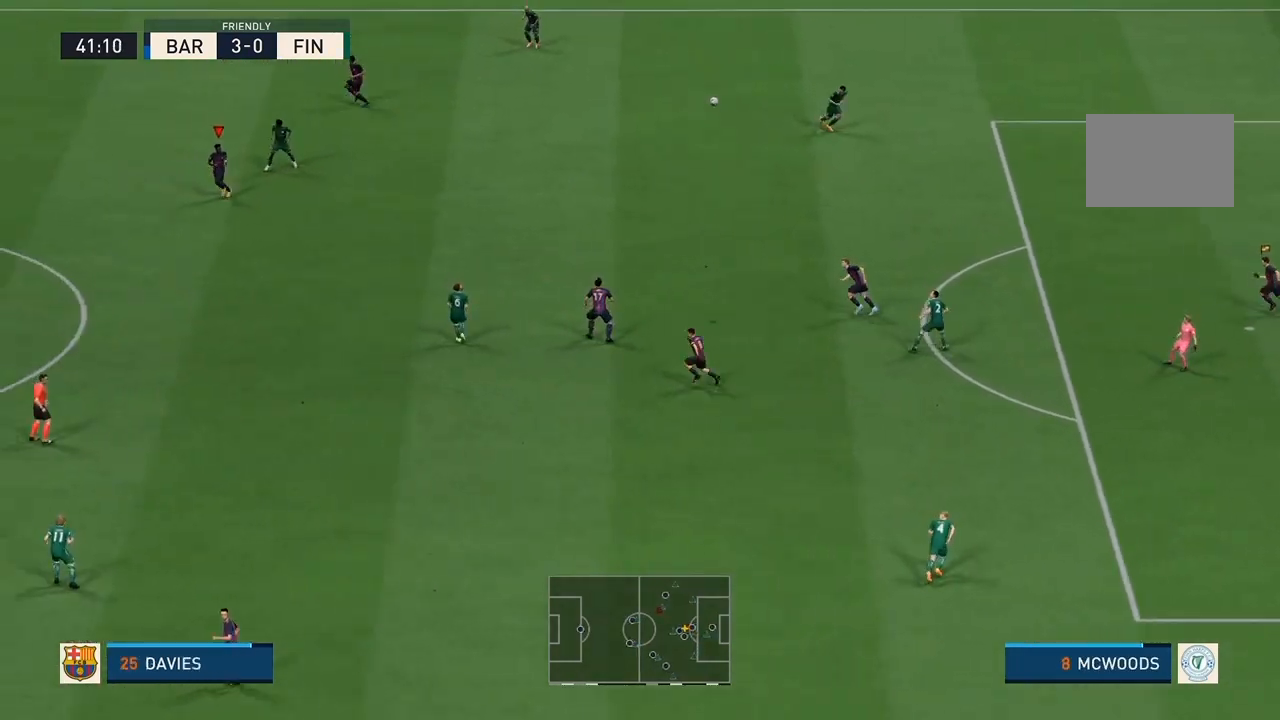
{"buttons": [], "left_stick": "right", "right_stick": "center", "events": []}
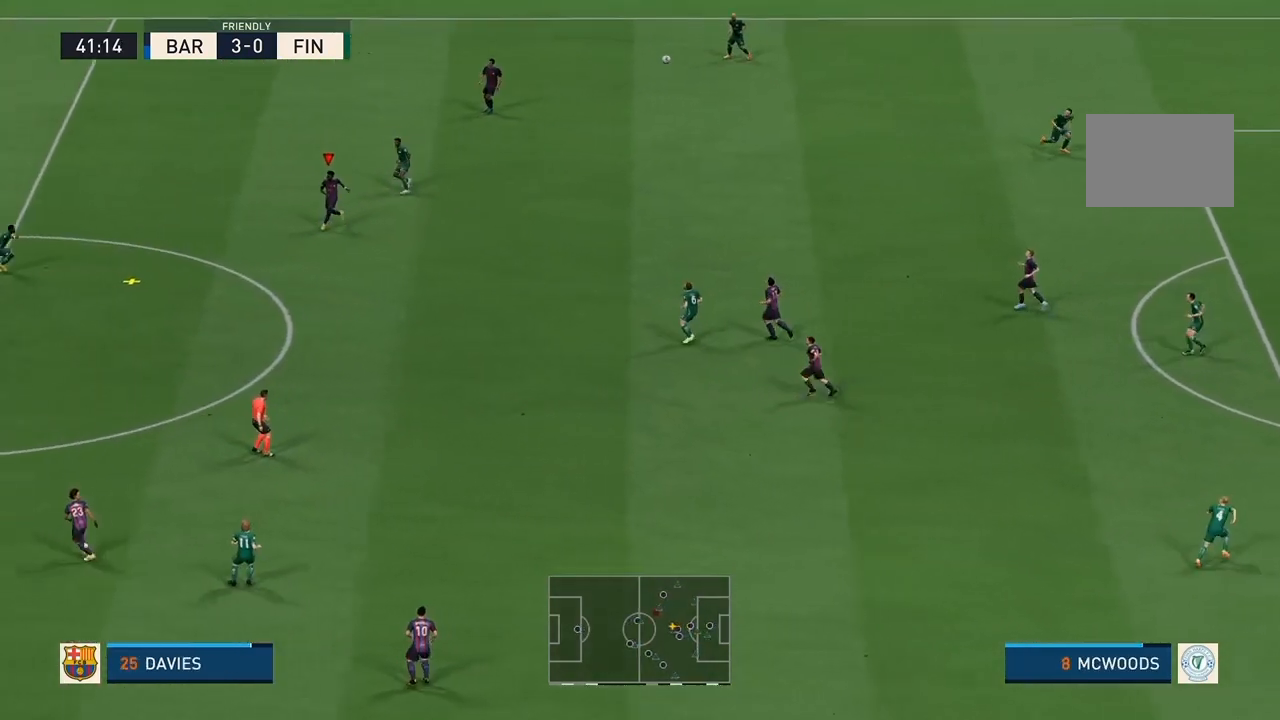
{"buttons": [], "left_stick": "right", "right_stick": "center", "events": []}
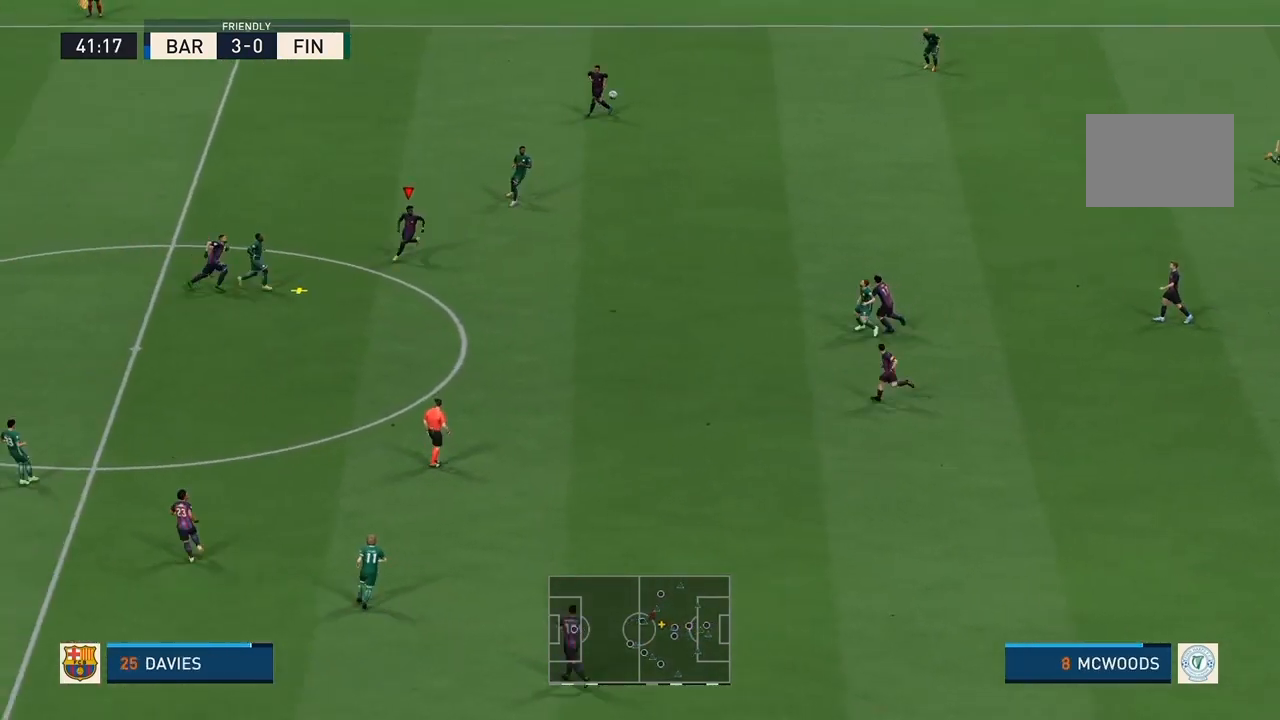
{"buttons": ["A"], "left_stick": "right", "right_stick": "center", "events": [[133, "A", "down"]]}
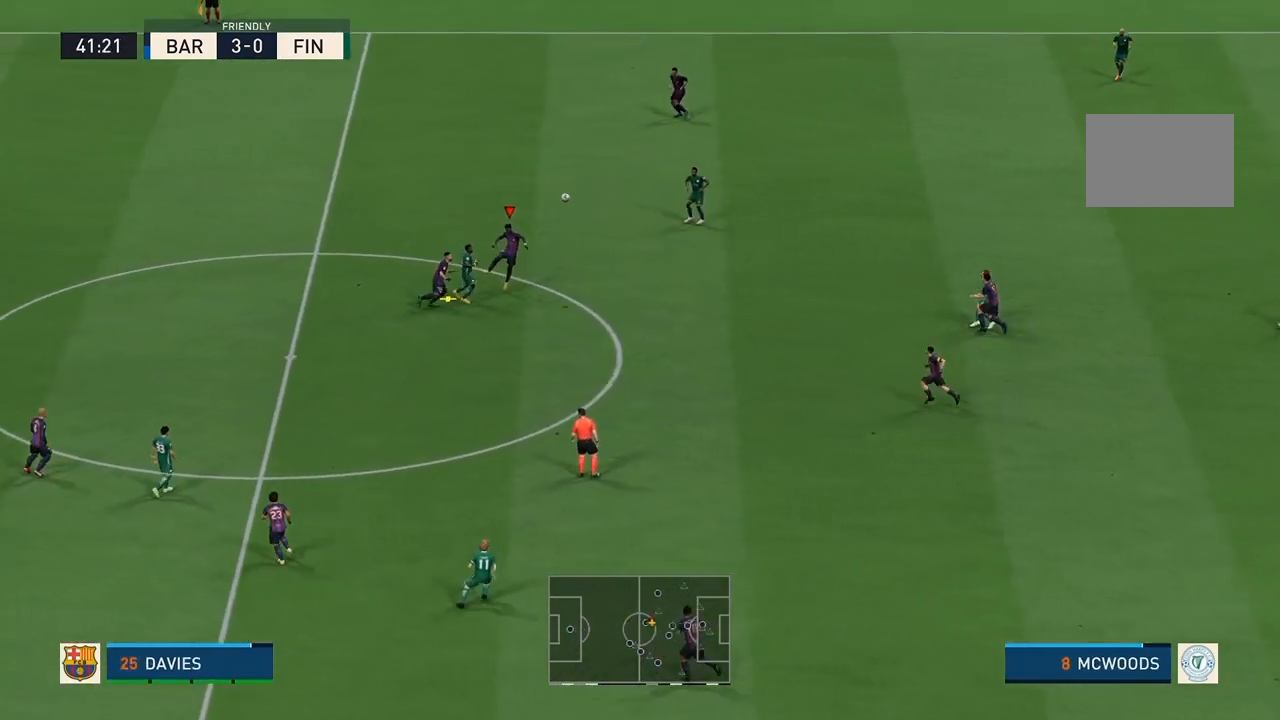
{"buttons": [], "left_stick": "right", "right_stick": "center", "events": [[167, "A", "up"]]}
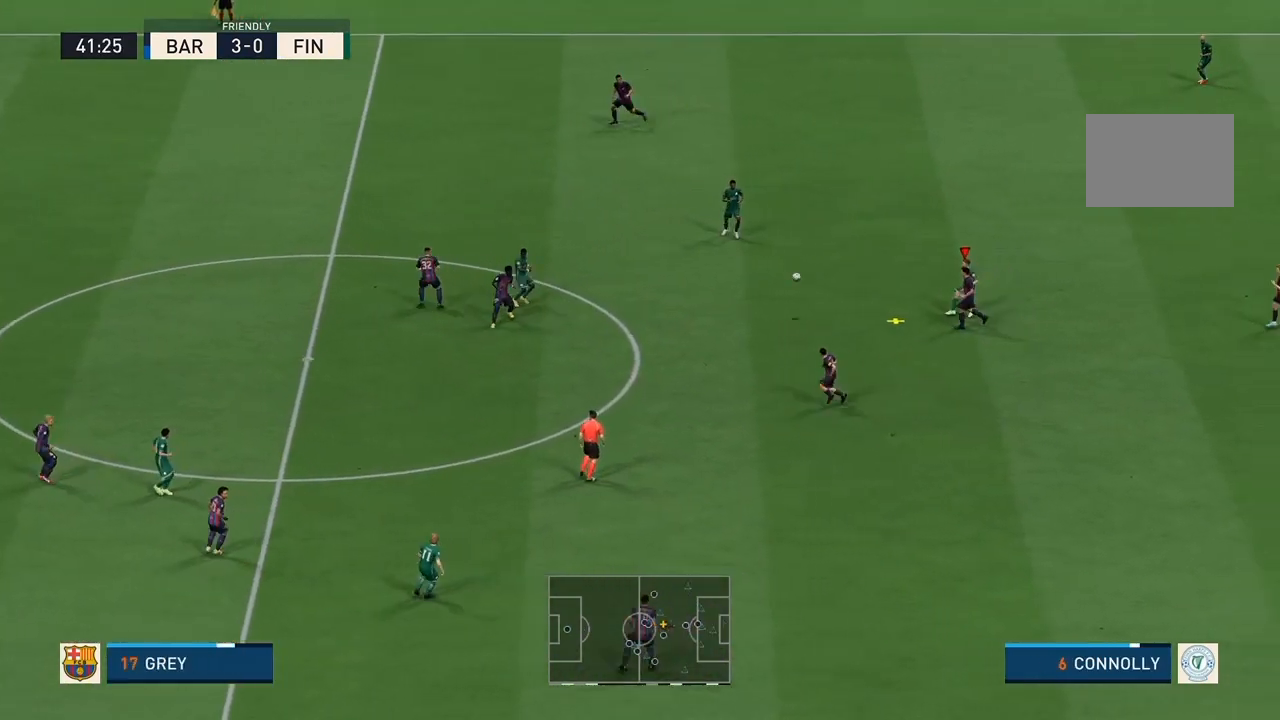
{"buttons": [], "left_stick": "right", "right_stick": "center", "events": []}
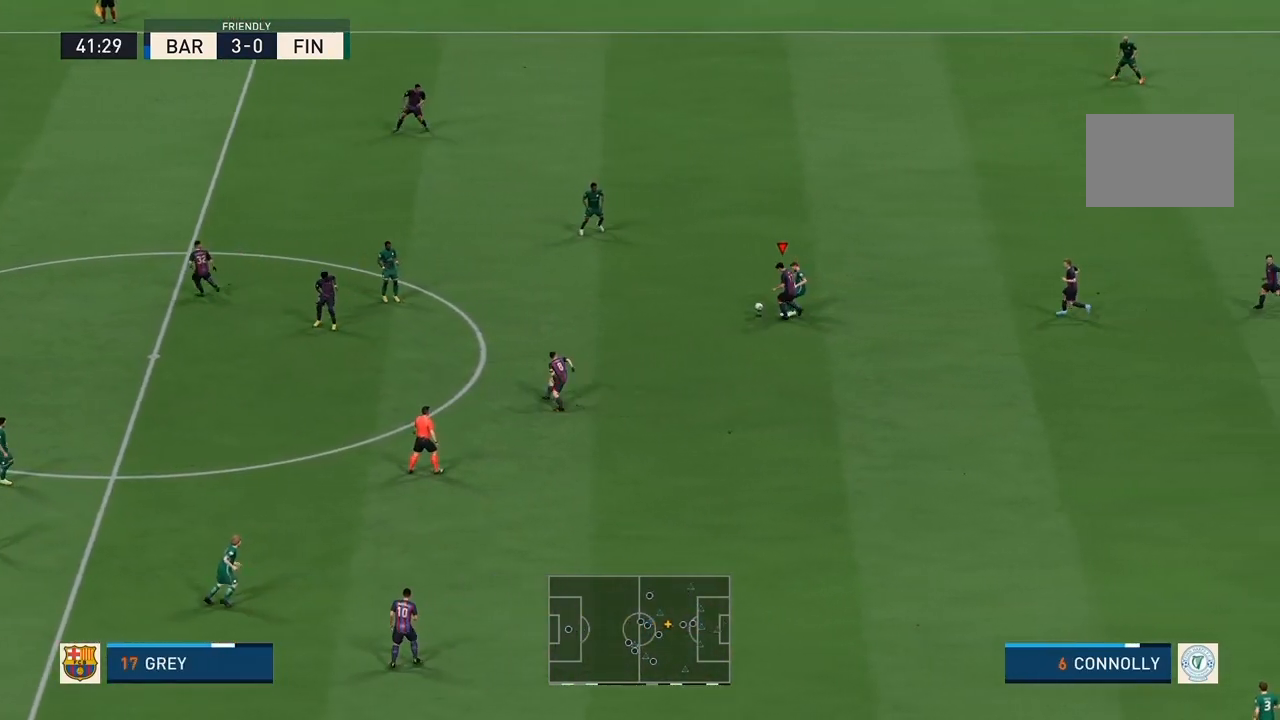
{"buttons": [], "left_stick": "down-left", "right_stick": "center", "events": [[133, "left_stick", "down-right"], [367, "left_stick", "down-left"]]}
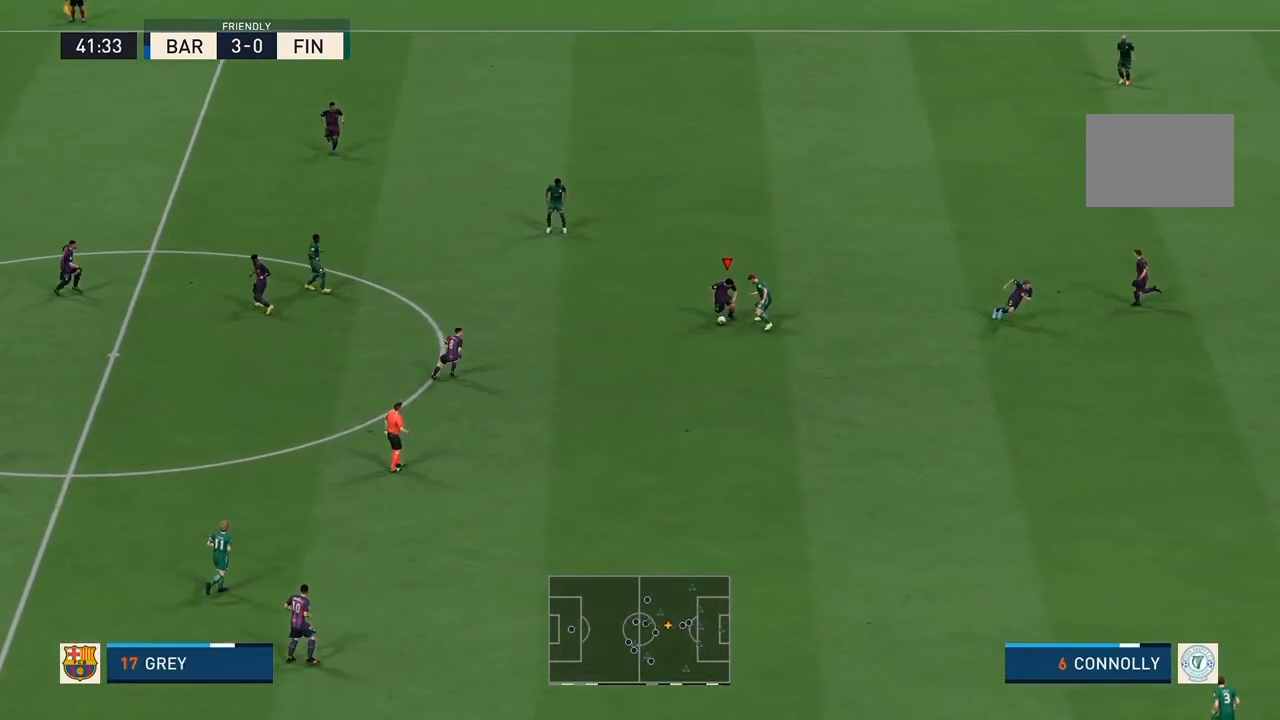
{"buttons": [], "left_stick": "right", "right_stick": "center", "events": [[233, "right_stick", "left"], [267, "left_stick", "down"], [367, "right_stick", "down-right"], [467, "right_stick", "center"], [500, "left_stick", "right"]]}
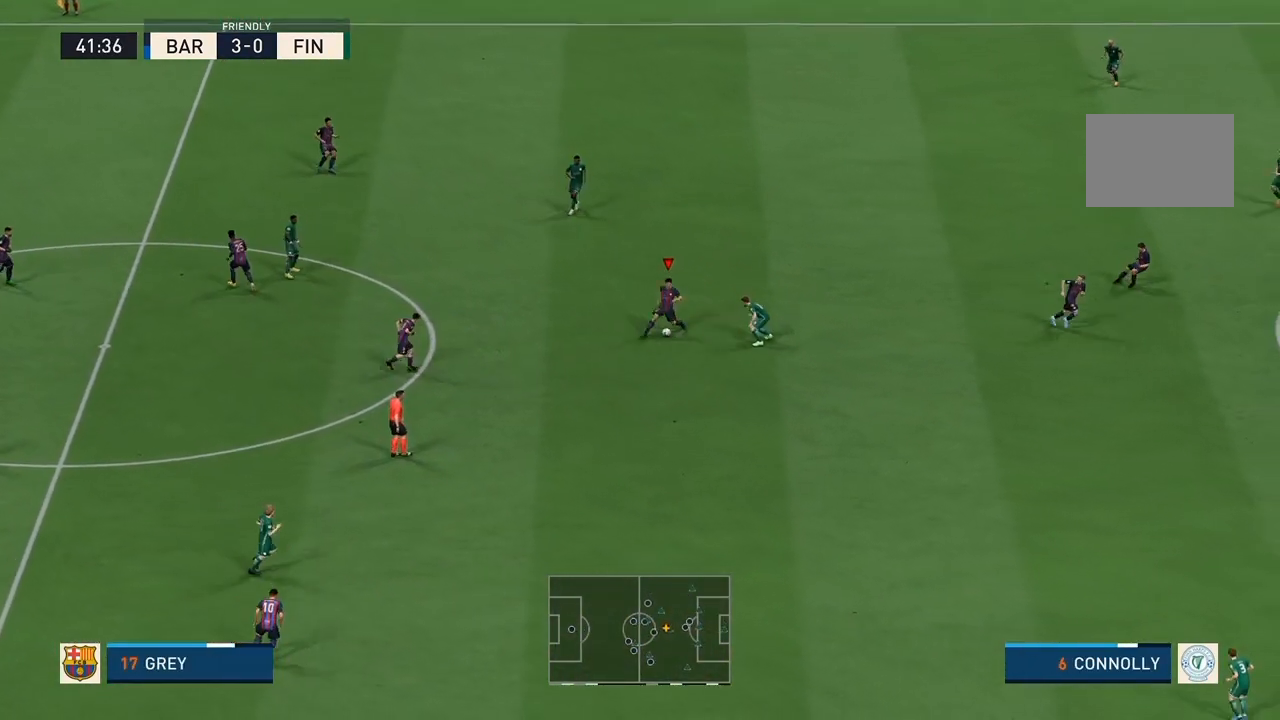
{"buttons": [], "left_stick": "up", "right_stick": "center", "events": [[67, "left_stick", "up-right"], [300, "left_stick", "up"]]}
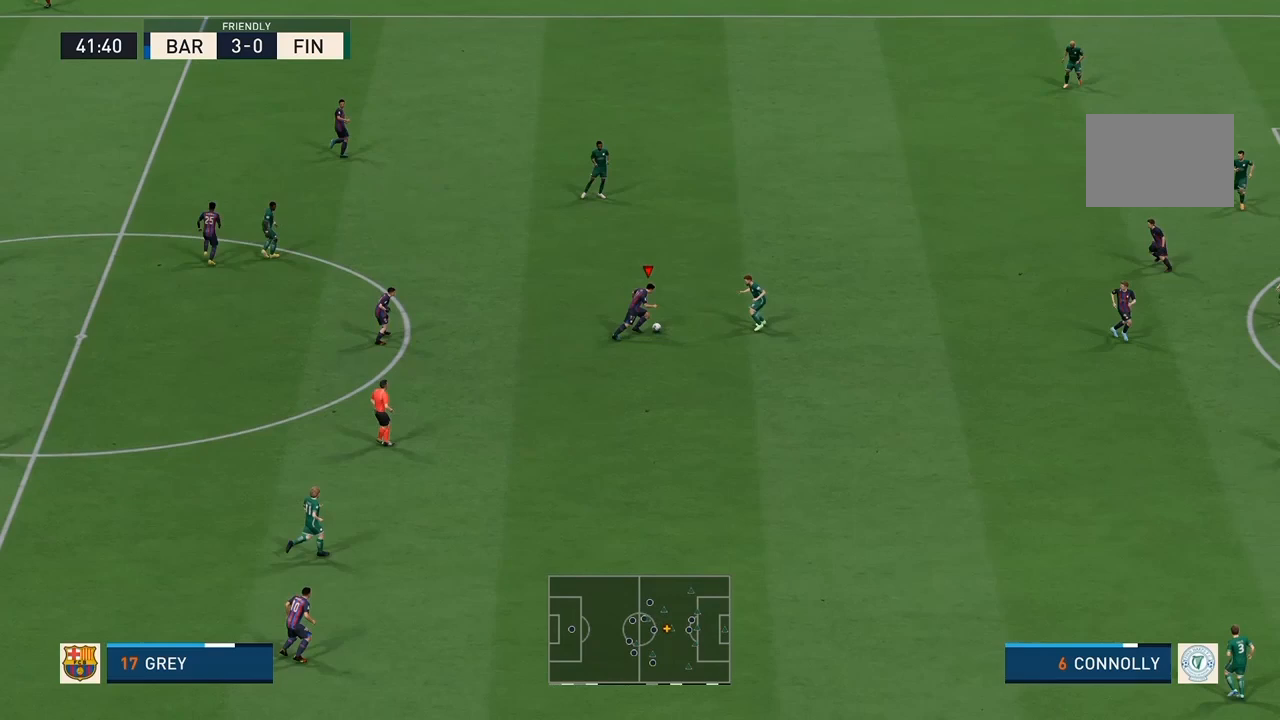
{"buttons": [], "left_stick": "up-right", "right_stick": "up", "events": [[300, "right_stick", "down"], [400, "left_stick", "up-right"], [433, "right_stick", "up"]]}
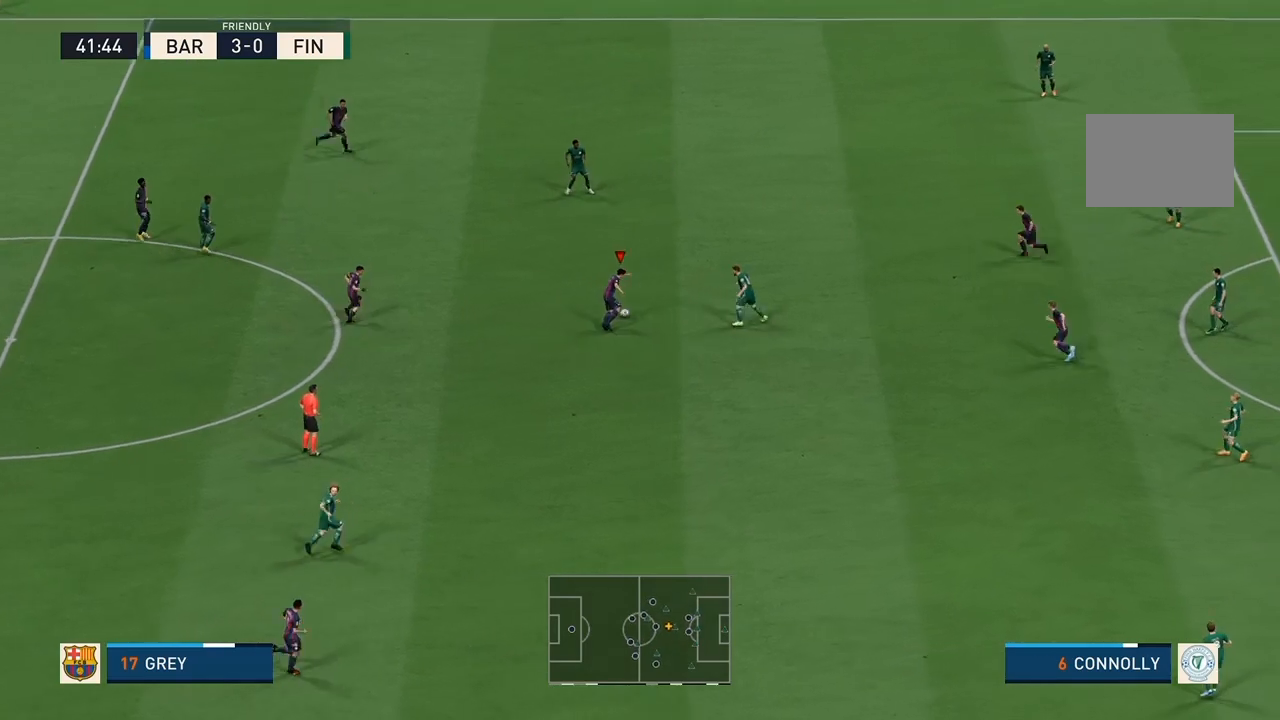
{"buttons": [], "left_stick": "right", "right_stick": "center", "events": [[33, "right_stick", "center"], [67, "left_stick", "right"], [167, "right_stick", "up"], [233, "right_stick", "center"]]}
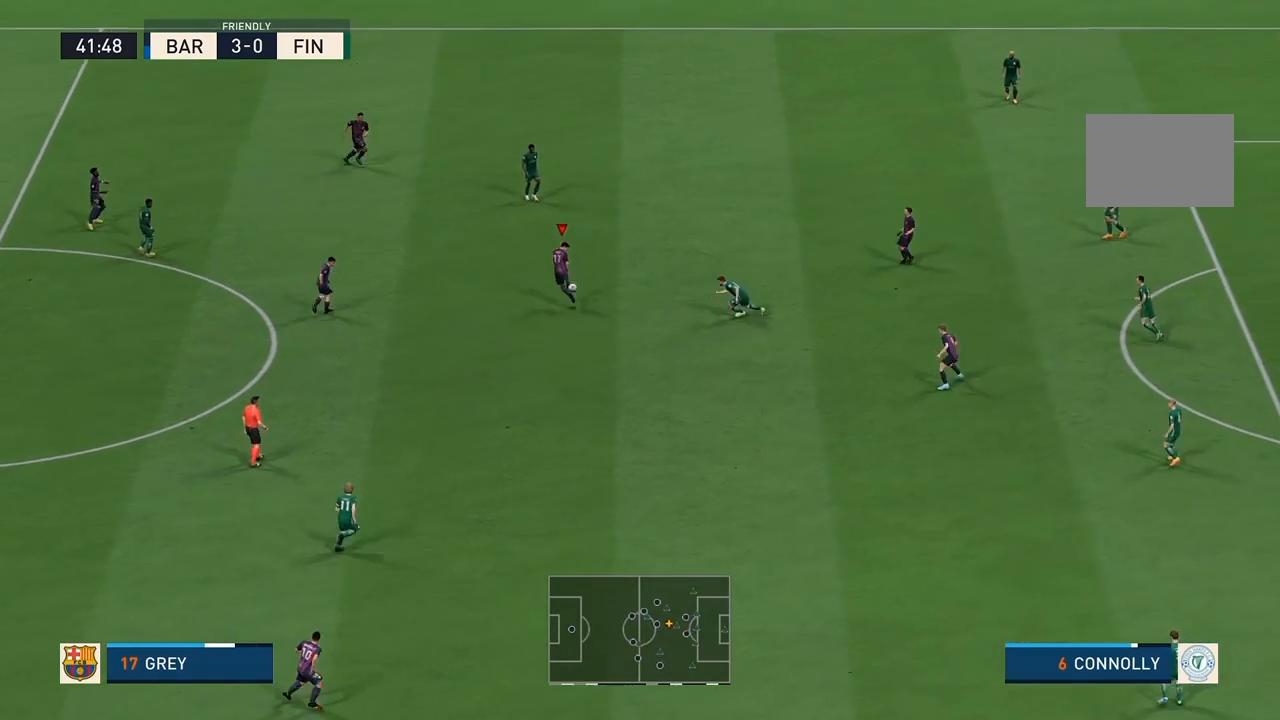
{"buttons": [], "left_stick": "right", "right_stick": "center", "events": []}
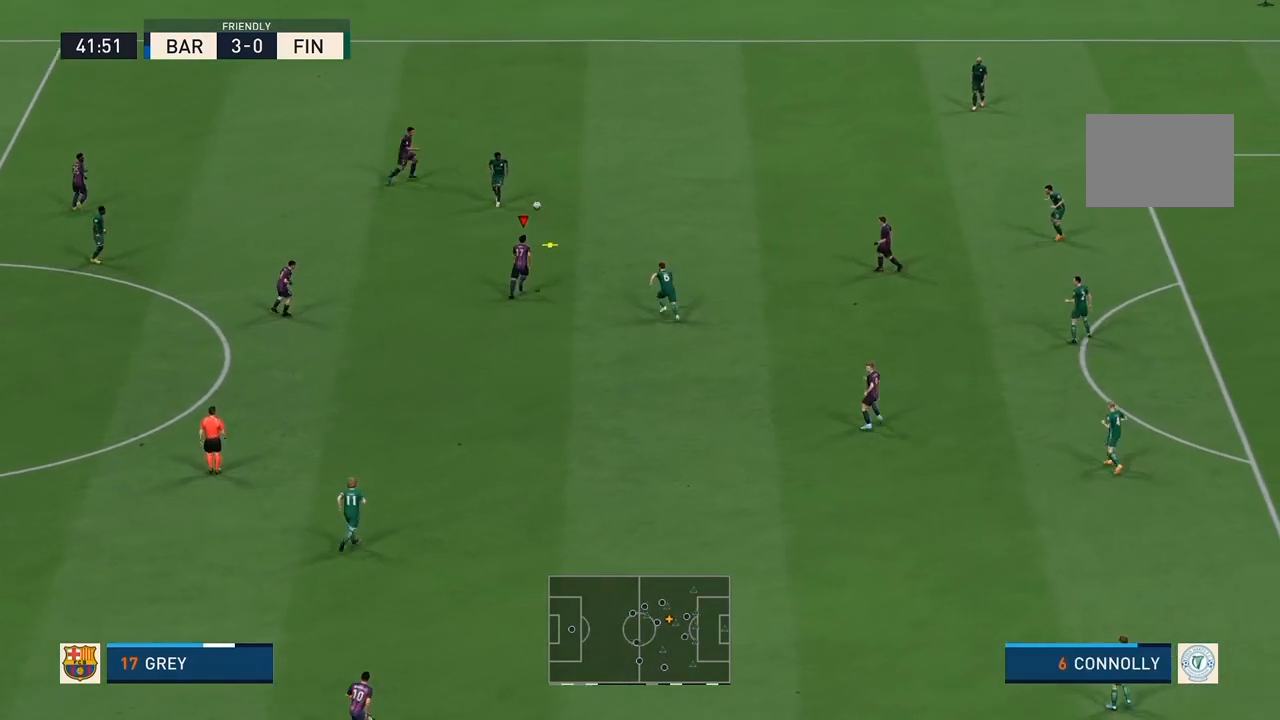
{"buttons": [], "left_stick": "down-right", "right_stick": "center", "events": [[133, "left_stick", "down-right"]]}
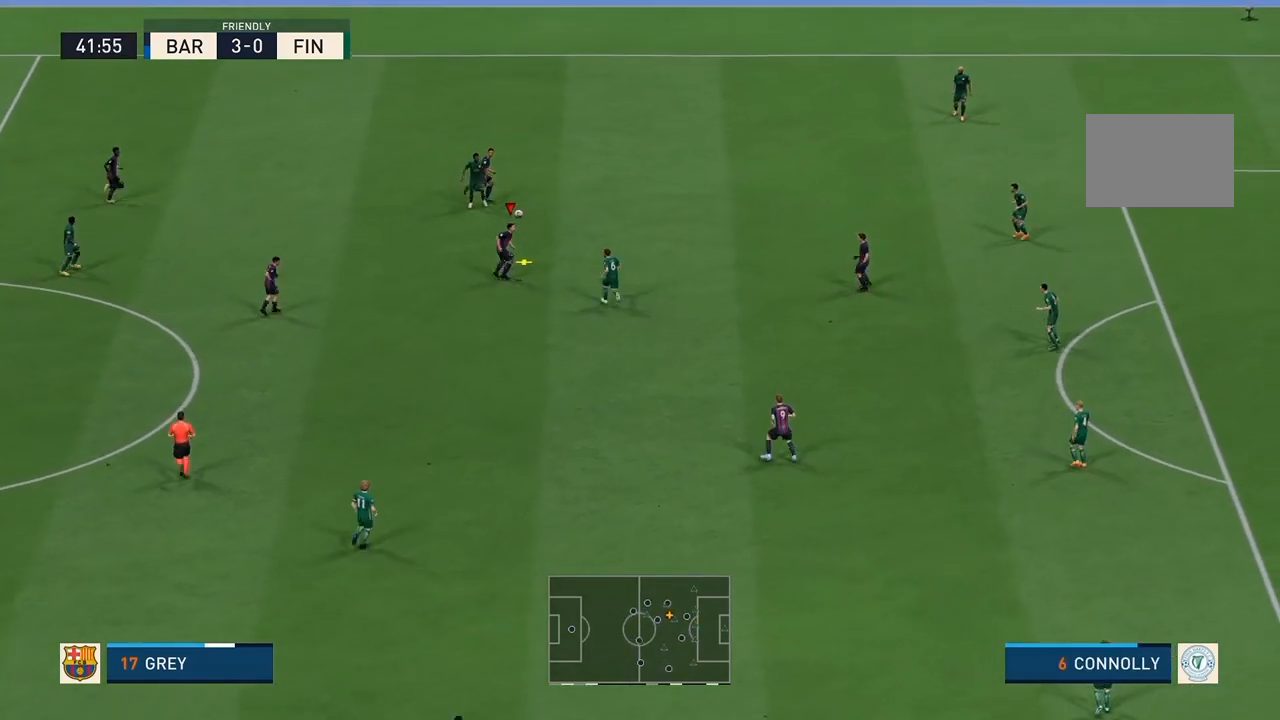
{"buttons": [], "left_stick": "down-right", "right_stick": "center", "events": []}
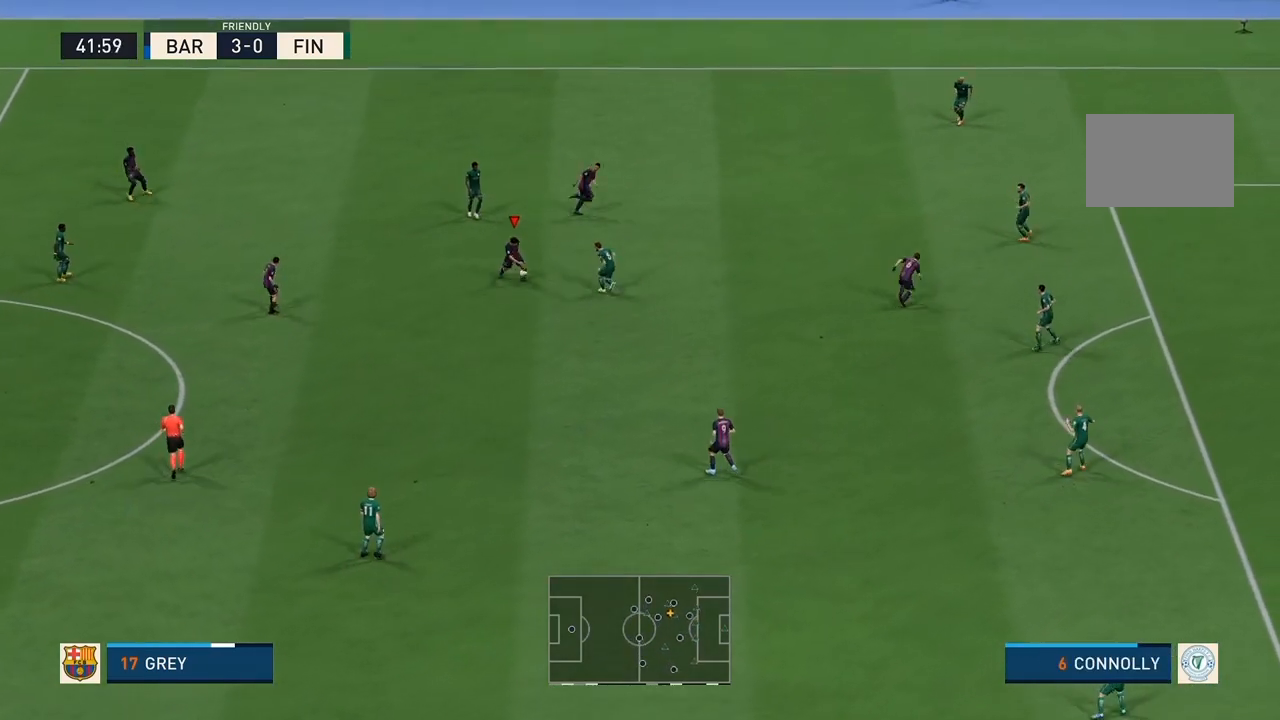
{"buttons": [], "left_stick": "down-right", "right_stick": "center", "events": [[33, "right_stick", "down"], [200, "right_stick", "up"], [267, "right_stick", "center"], [367, "right_stick", "up"], [433, "right_stick", "center"]]}
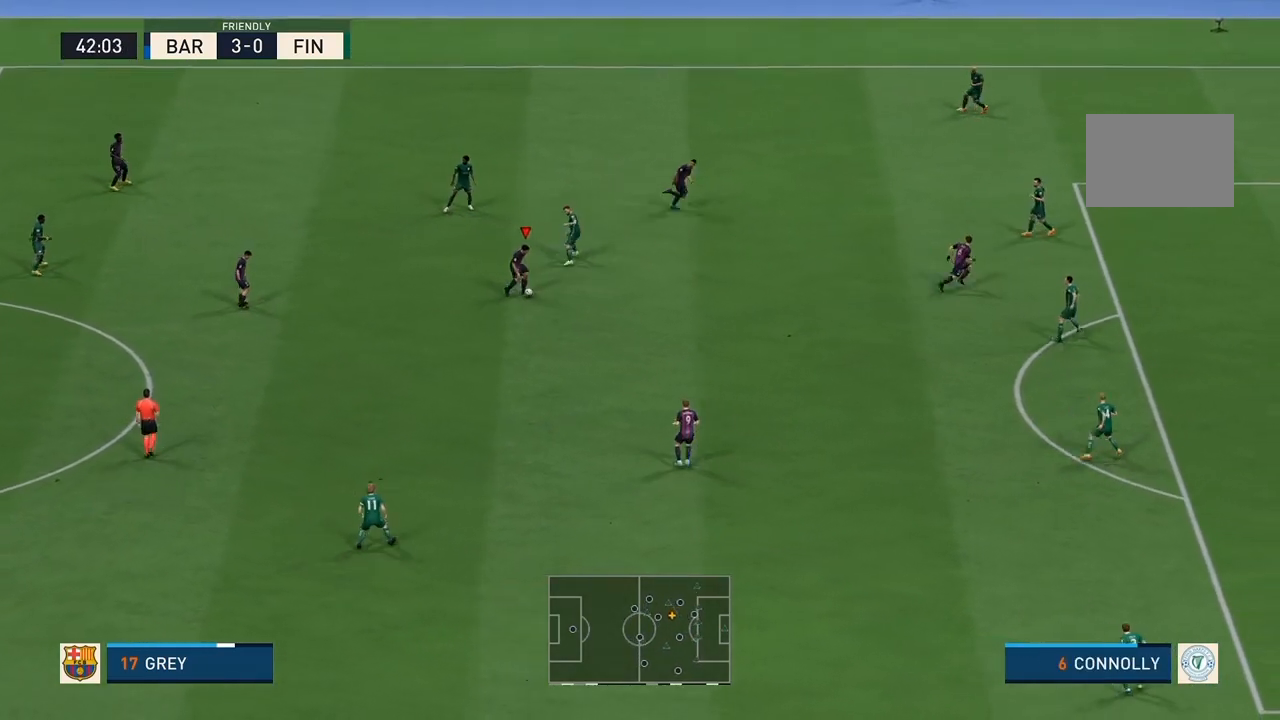
{"buttons": [], "left_stick": "down-right", "right_stick": "center", "events": []}
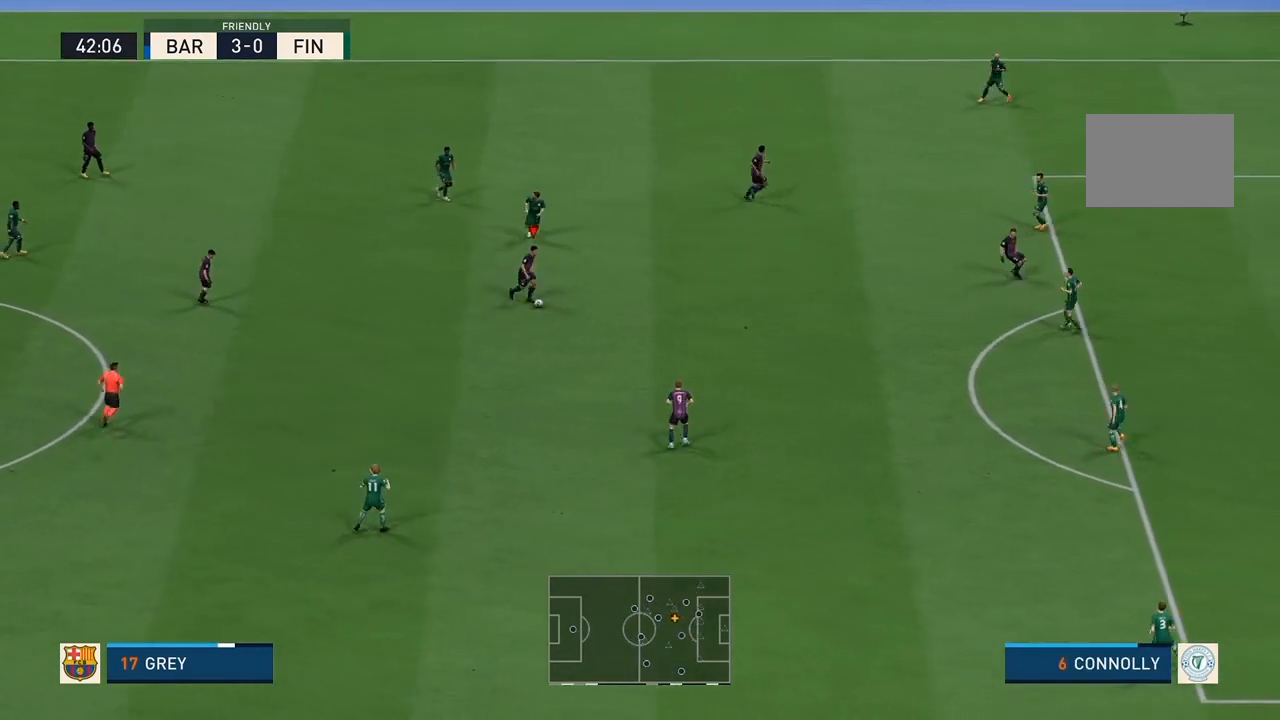
{"buttons": [], "left_stick": "right", "right_stick": "center", "events": [[333, "left_stick", "right"]]}
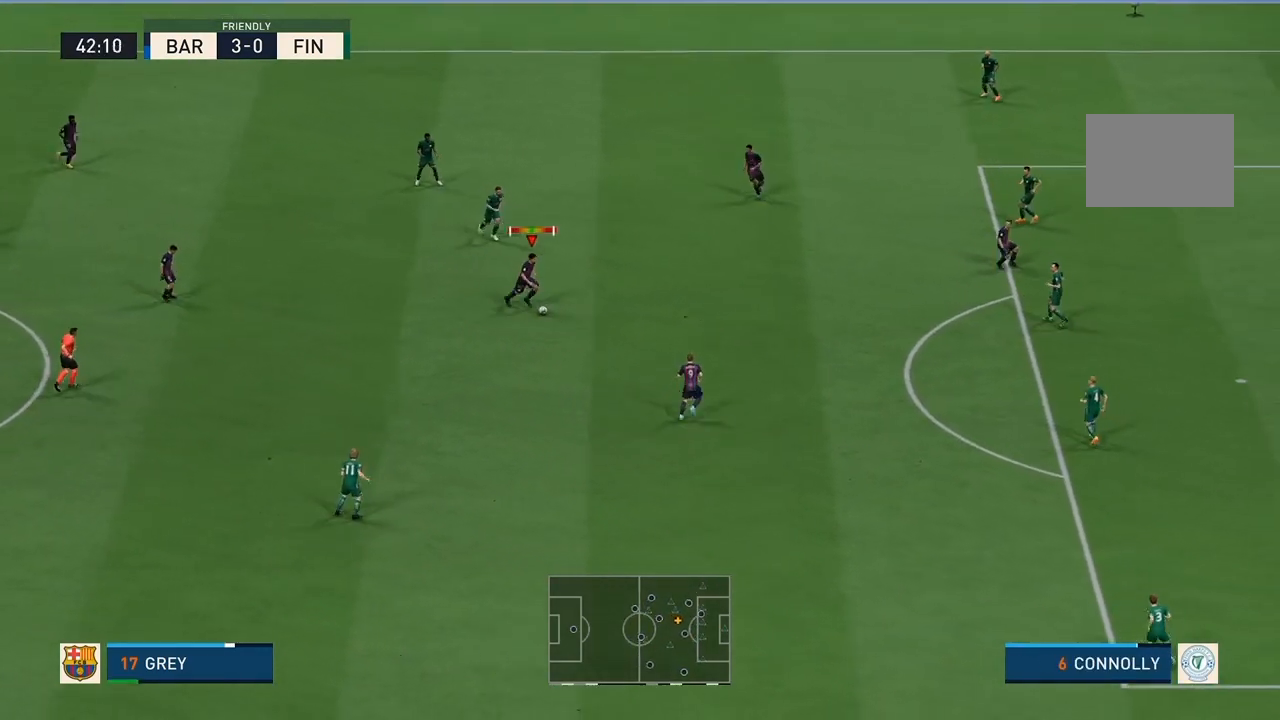
{"buttons": [], "left_stick": "right", "right_stick": "center", "events": []}
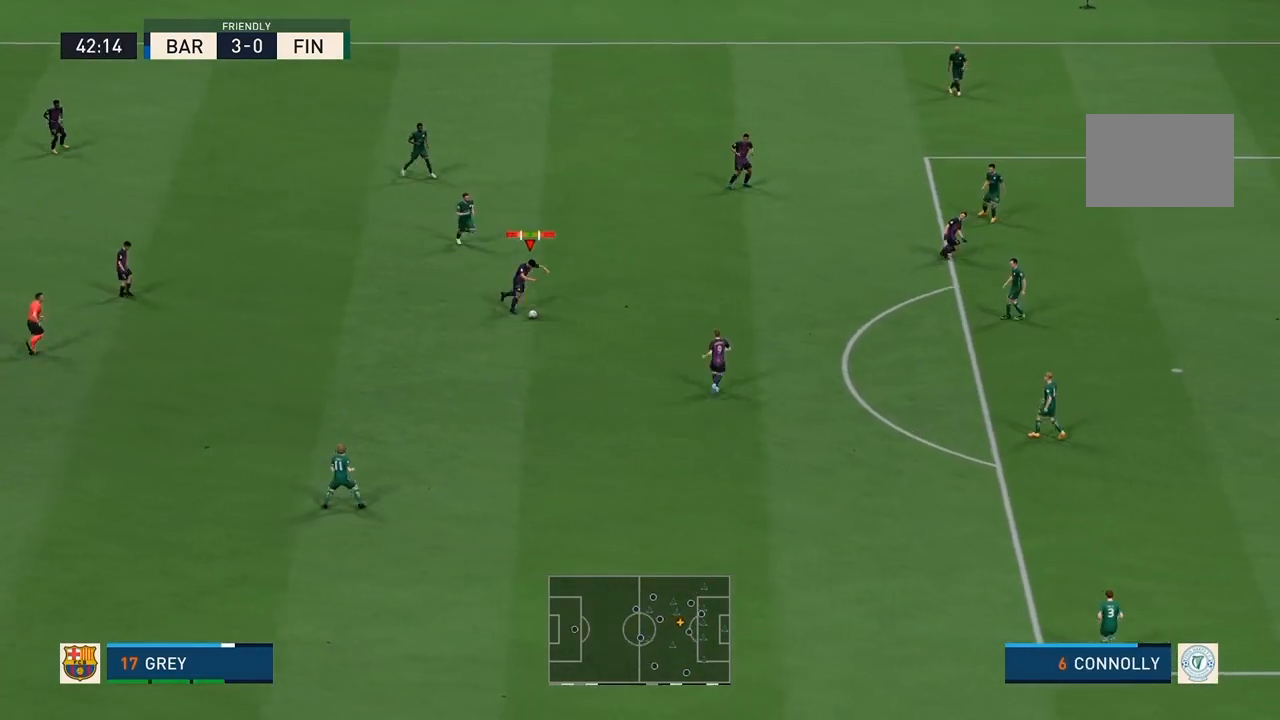
{"buttons": [], "left_stick": "right", "right_stick": "center"}
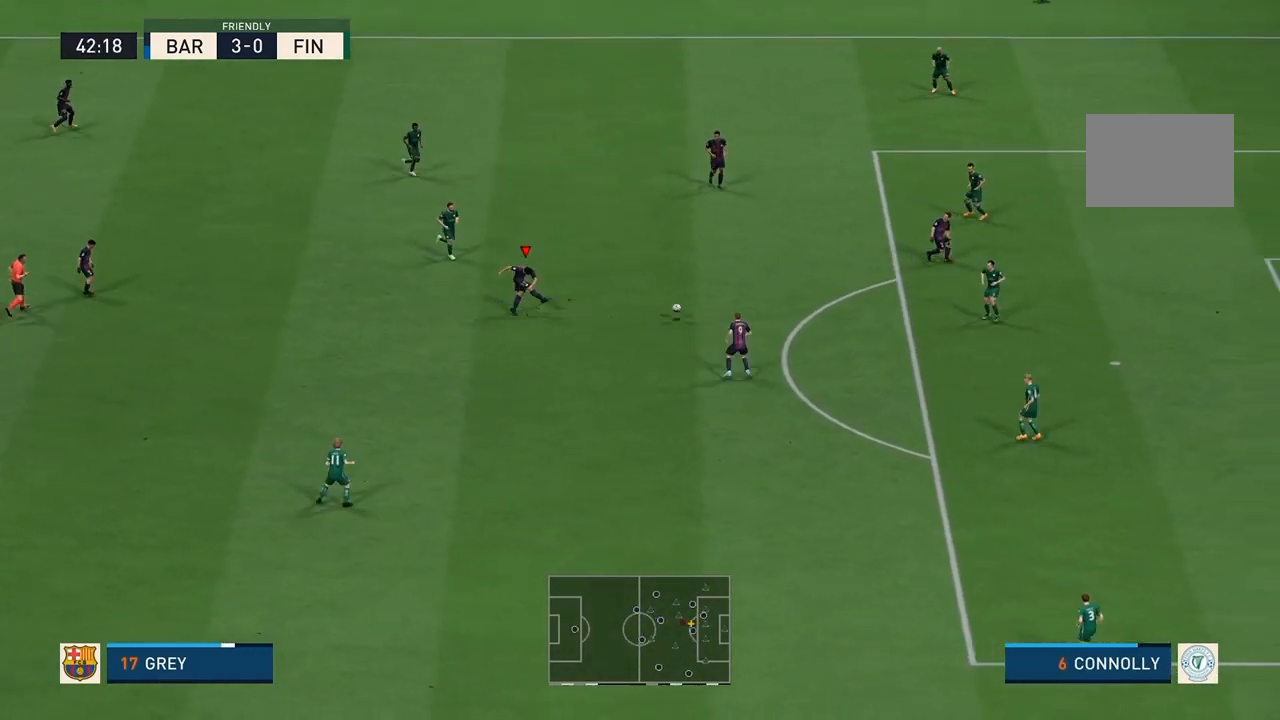
{"buttons": [], "left_stick": "right", "right_stick": "center", "events": []}
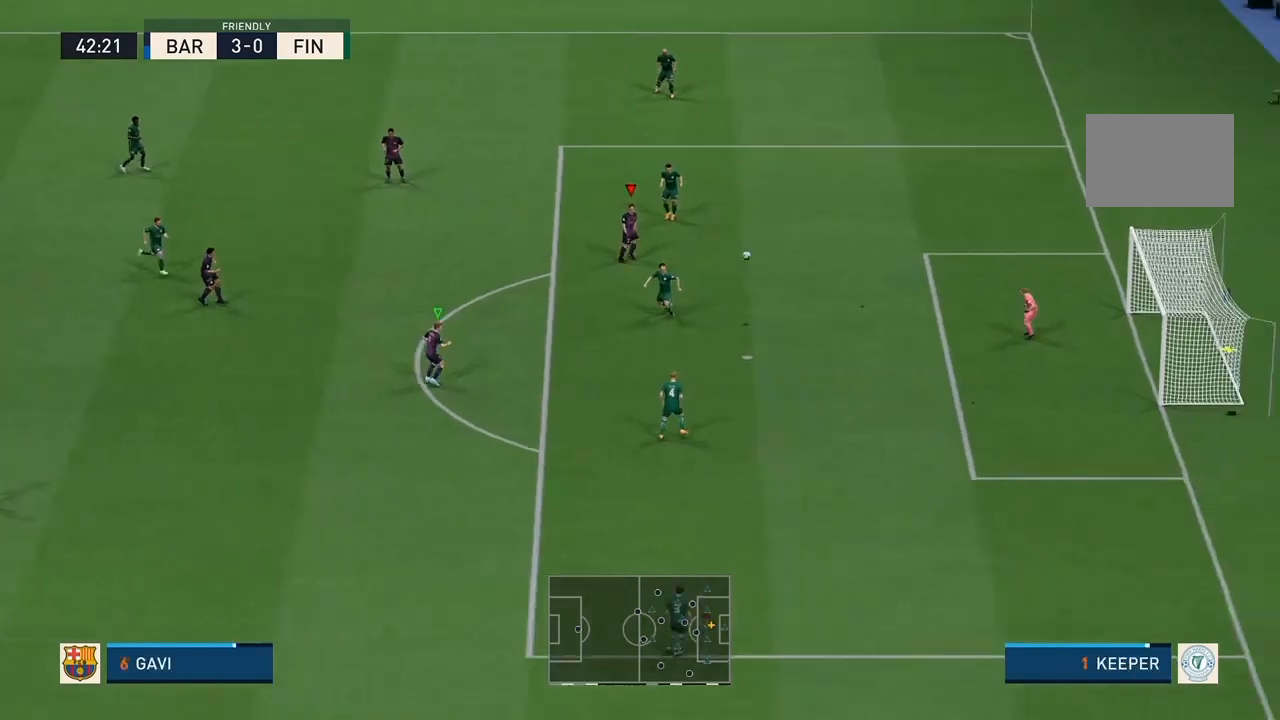
{"buttons": [], "left_stick": "right", "right_stick": "center"}
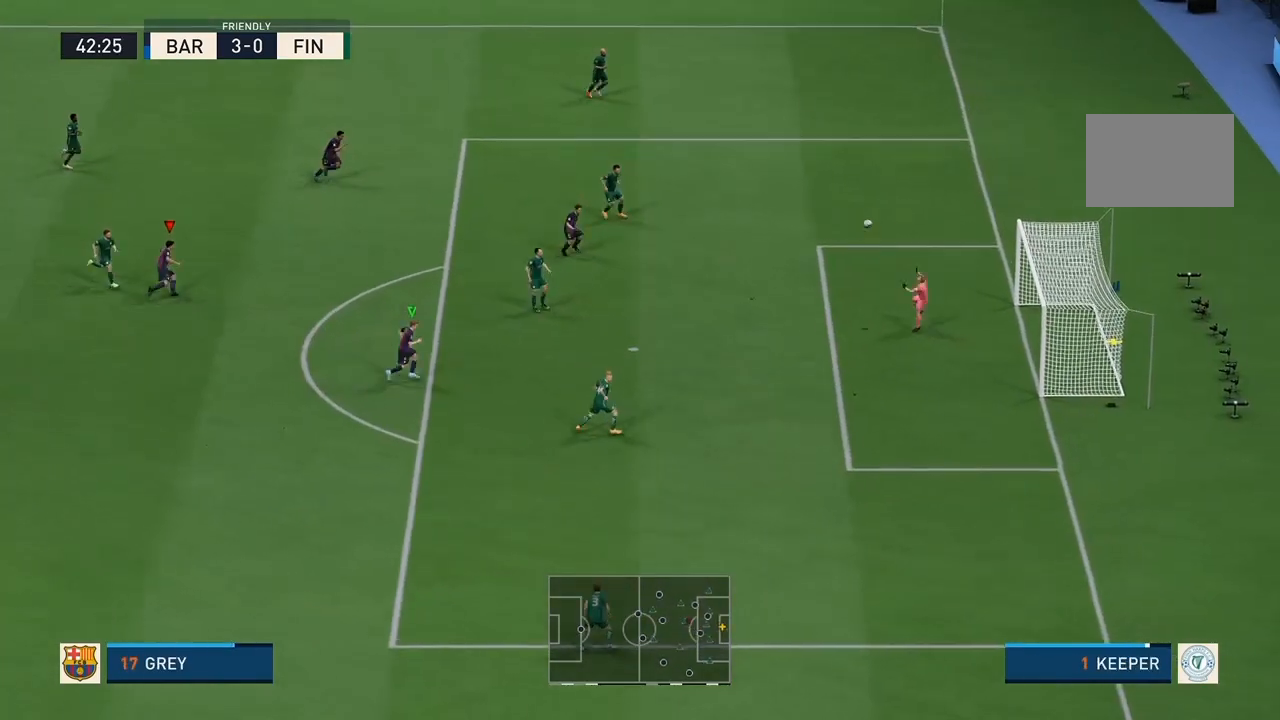
{"buttons": [], "left_stick": "right", "right_stick": "center", "events": []}
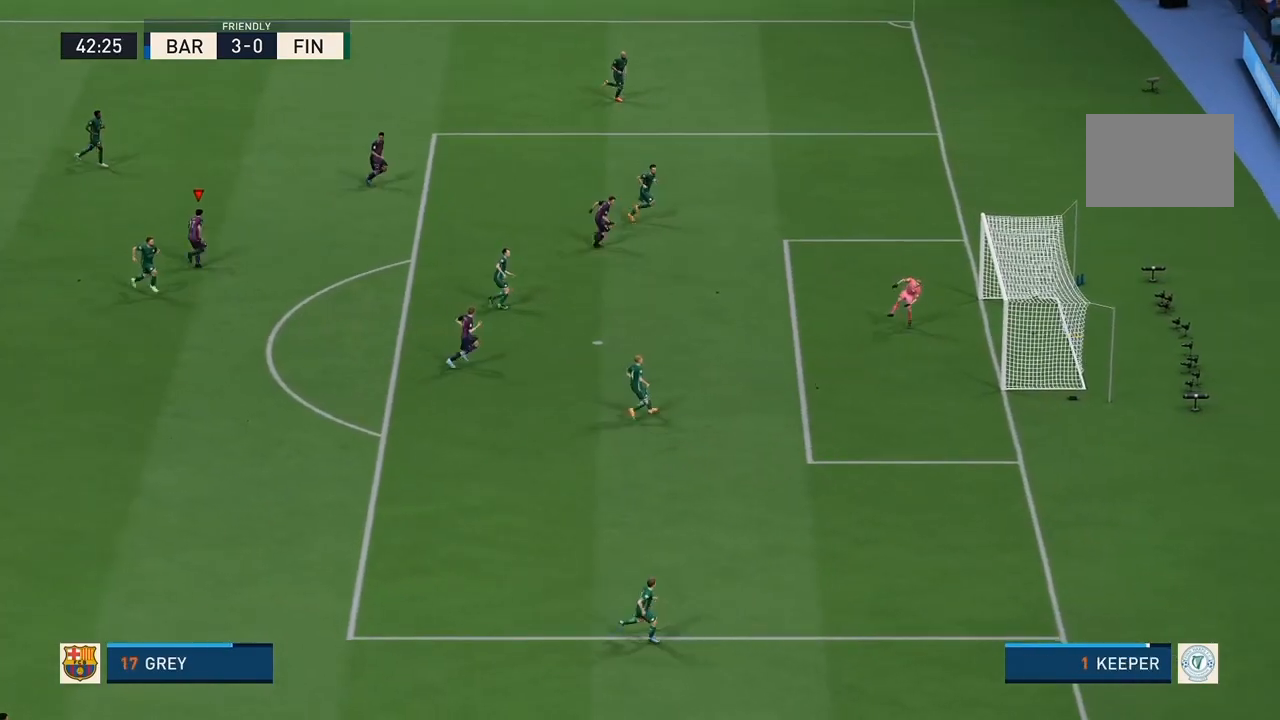
{"buttons": [], "left_stick": "center", "right_stick": "center", "events": [[33, "left_stick", "up-right"], [133, "left_stick", "center"]]}
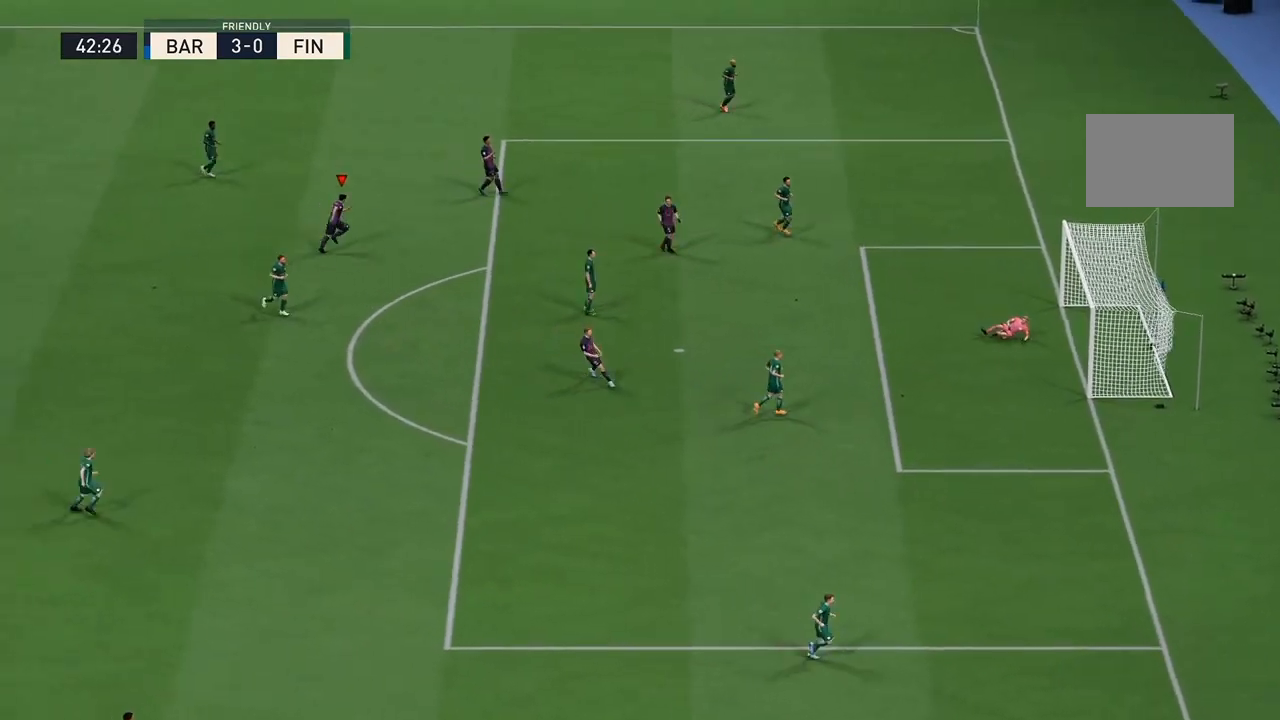
{"buttons": [], "left_stick": "center", "right_stick": "center", "events": []}